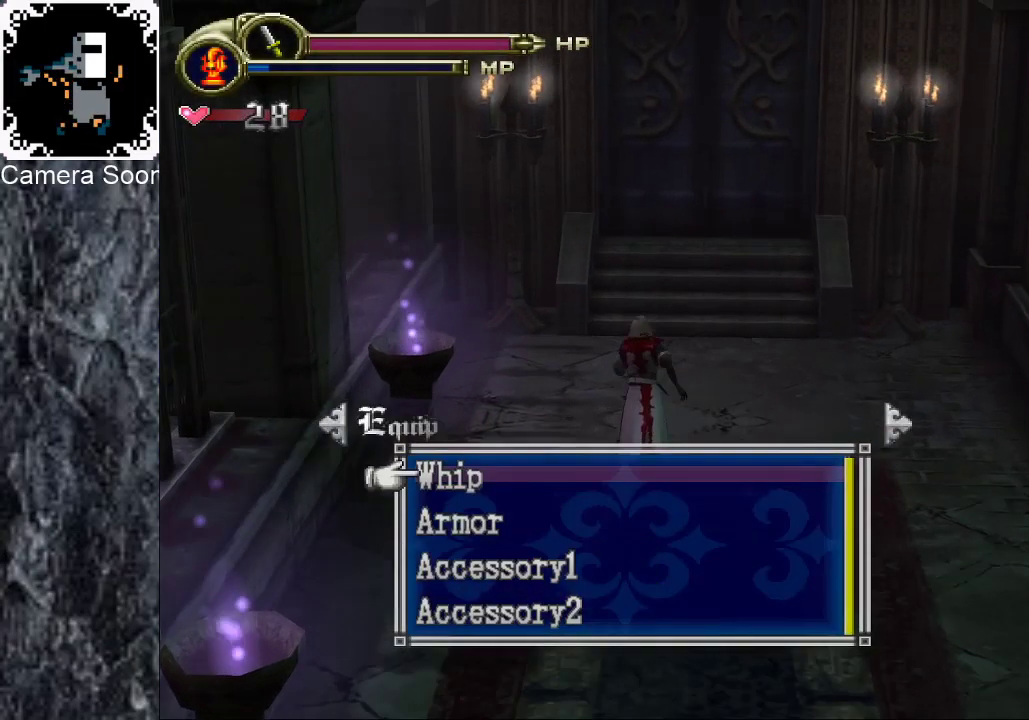
Gameplay with a controller (Xbox layout); each line is a JSON object with the inputs held at the frame after it. "events" lists button and stick changes between this image and that frame as [ms after this image, input, new state], when the widget could be followed in between. Not read: L2.
{"buttons": [], "left_stick": "up-right", "right_stick": "down", "events": [[220, "right_stick", "down"], [320, "left_stick", "up-right"], [340, "right_stick", "center"], [460, "right_stick", "down"]]}
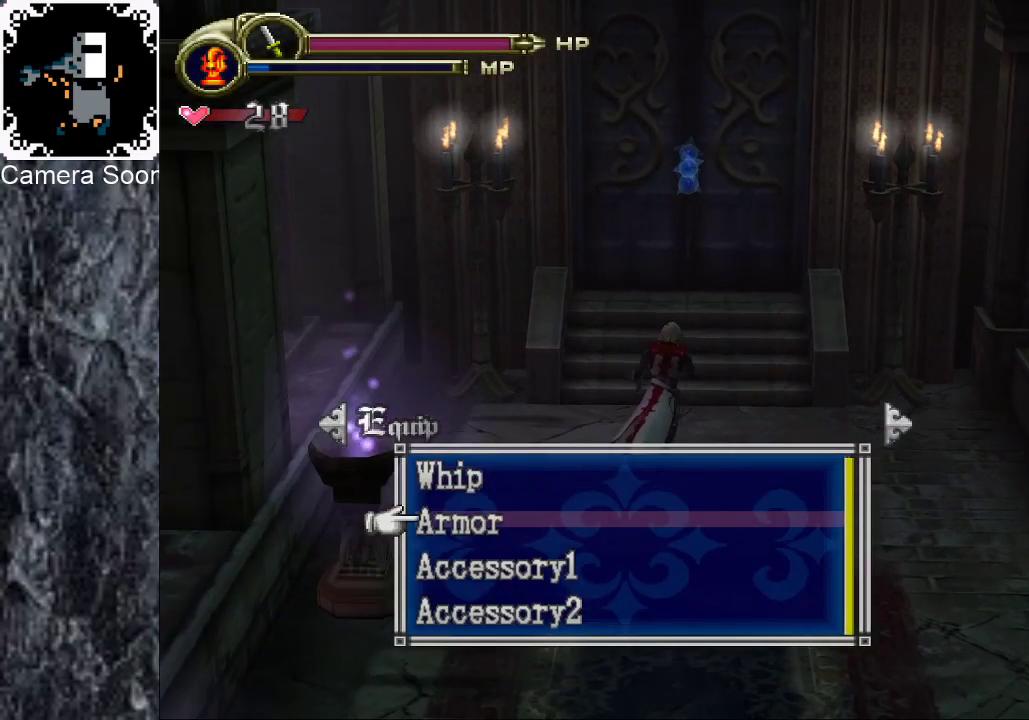
{"buttons": [], "left_stick": "up", "right_stick": "down", "events": [[20, "left_stick", "up"], [80, "right_stick", "center"], [180, "A", "down"], [260, "A", "up"], [420, "right_stick", "down"]]}
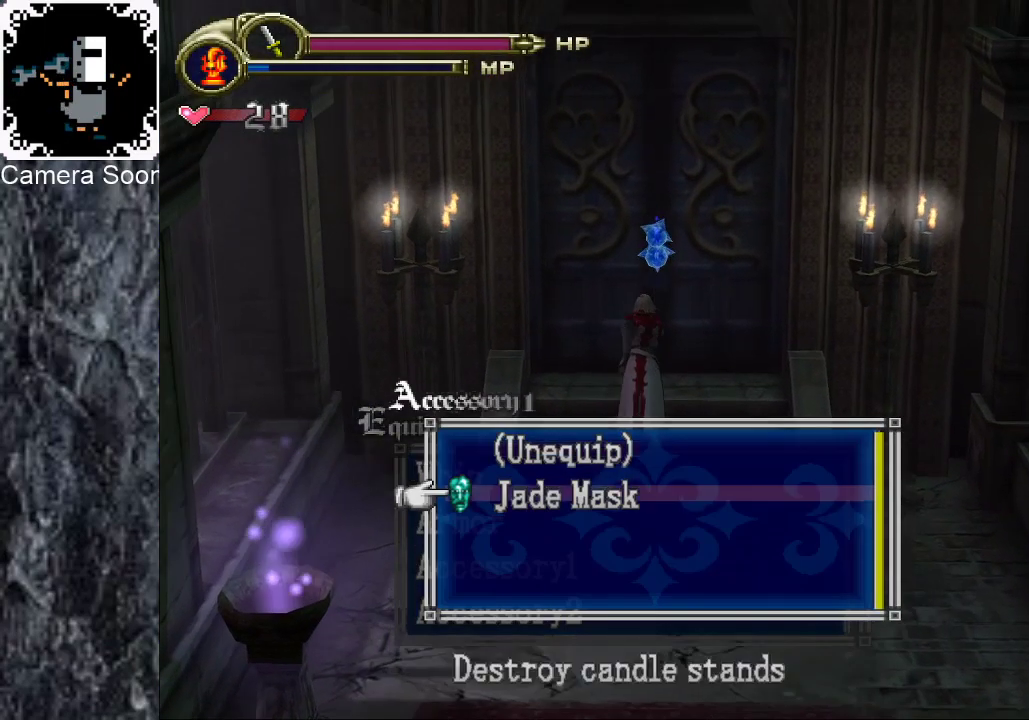
{"buttons": ["X"], "left_stick": "up", "right_stick": "center", "events": [[20, "right_stick", "center"], [140, "A", "down"], [240, "A", "up"], [420, "X", "down"]]}
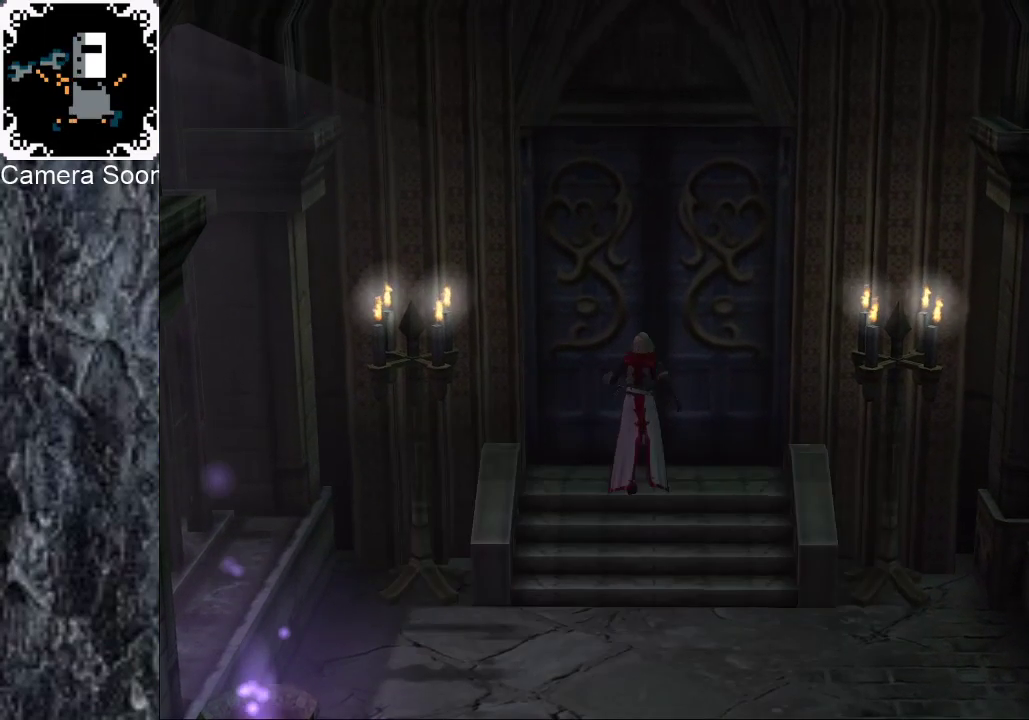
{"buttons": [], "left_stick": "up", "right_stick": "center", "events": [[20, "X", "up"]]}
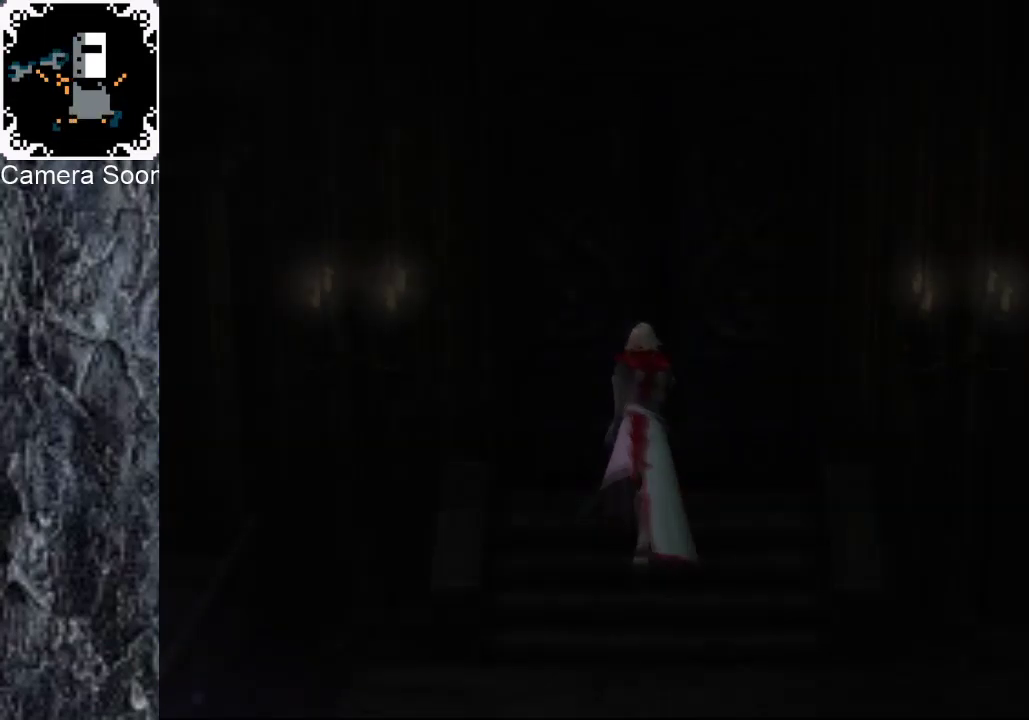
{"buttons": [], "left_stick": "center", "right_stick": "center", "events": [[20, "left_stick", "center"]]}
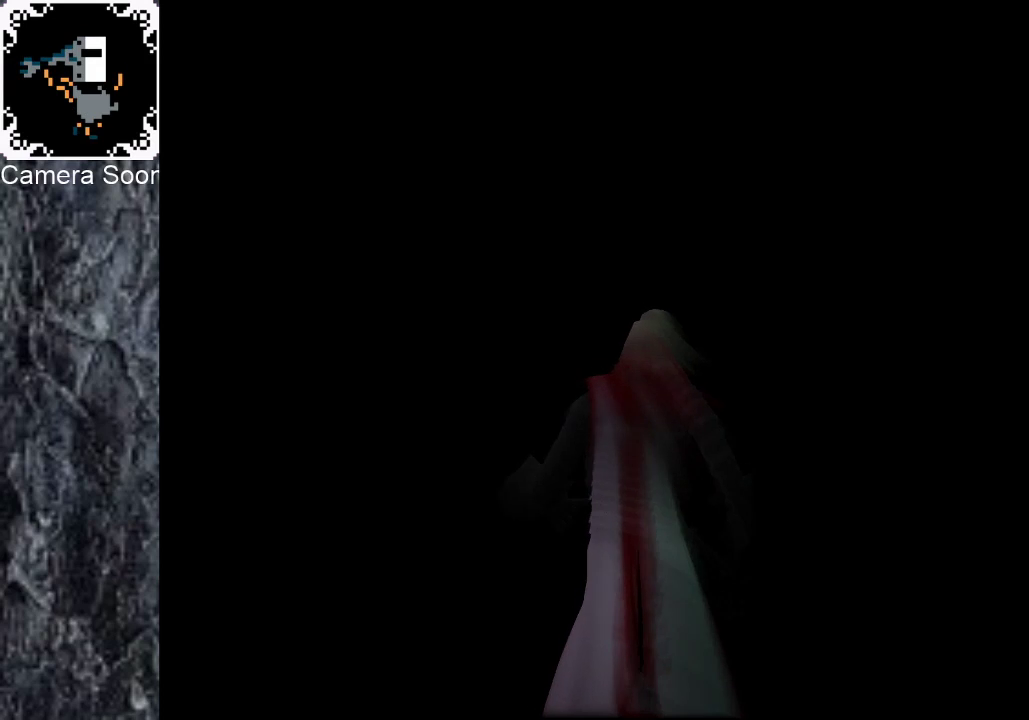
{"buttons": [], "left_stick": "center", "right_stick": "center", "events": []}
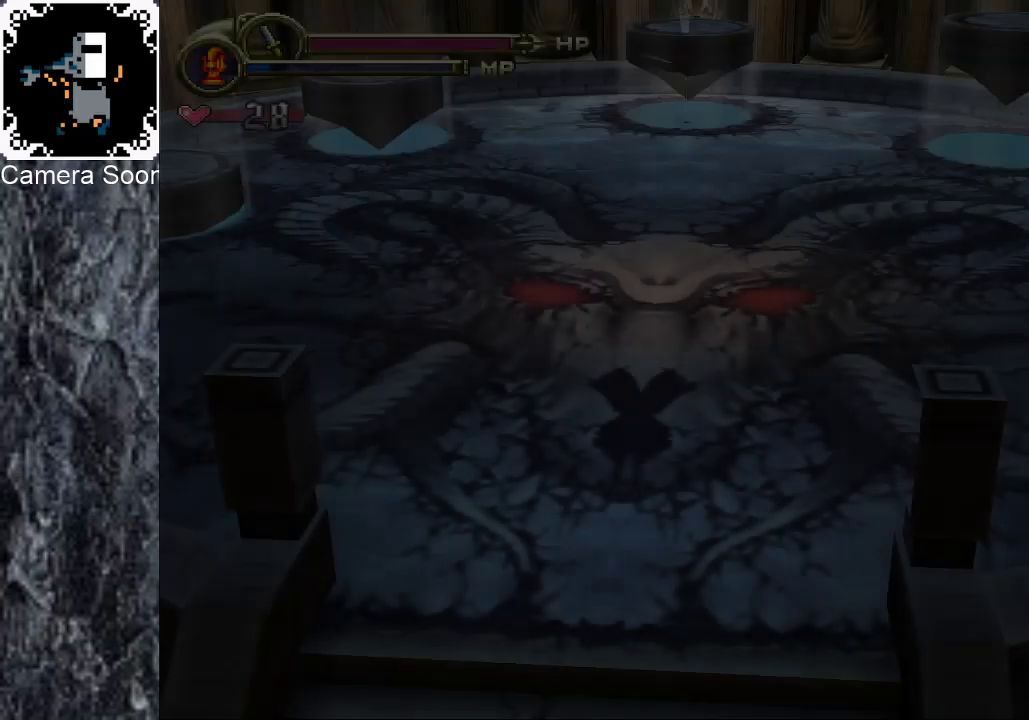
{"buttons": [], "left_stick": "center", "right_stick": "center", "events": []}
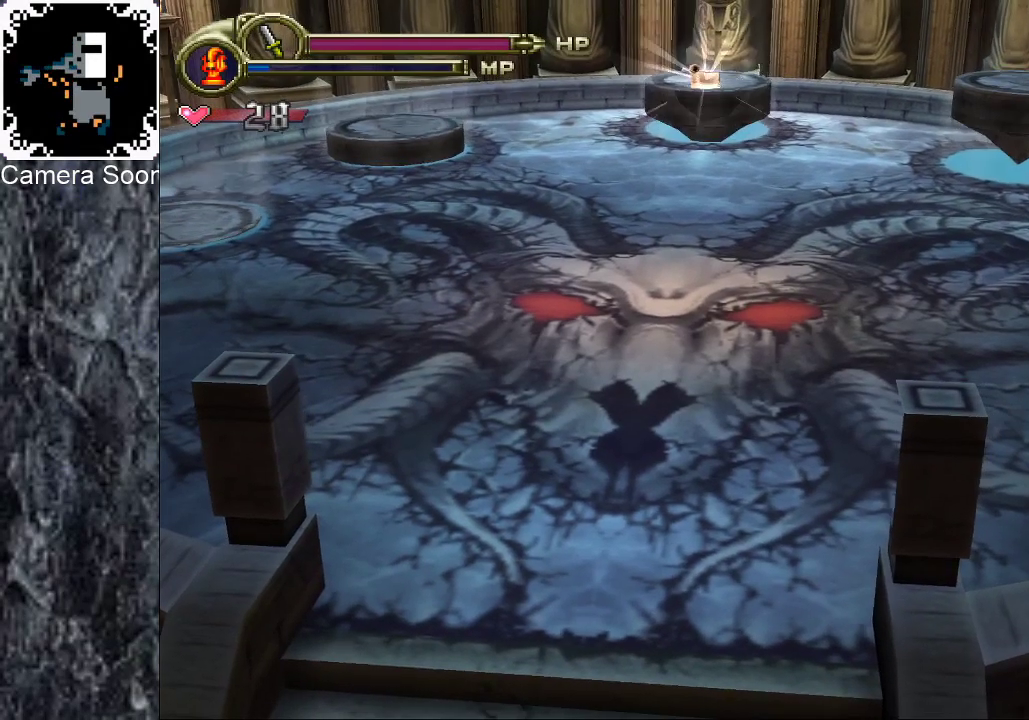
{"buttons": [], "left_stick": "center", "right_stick": "center", "events": []}
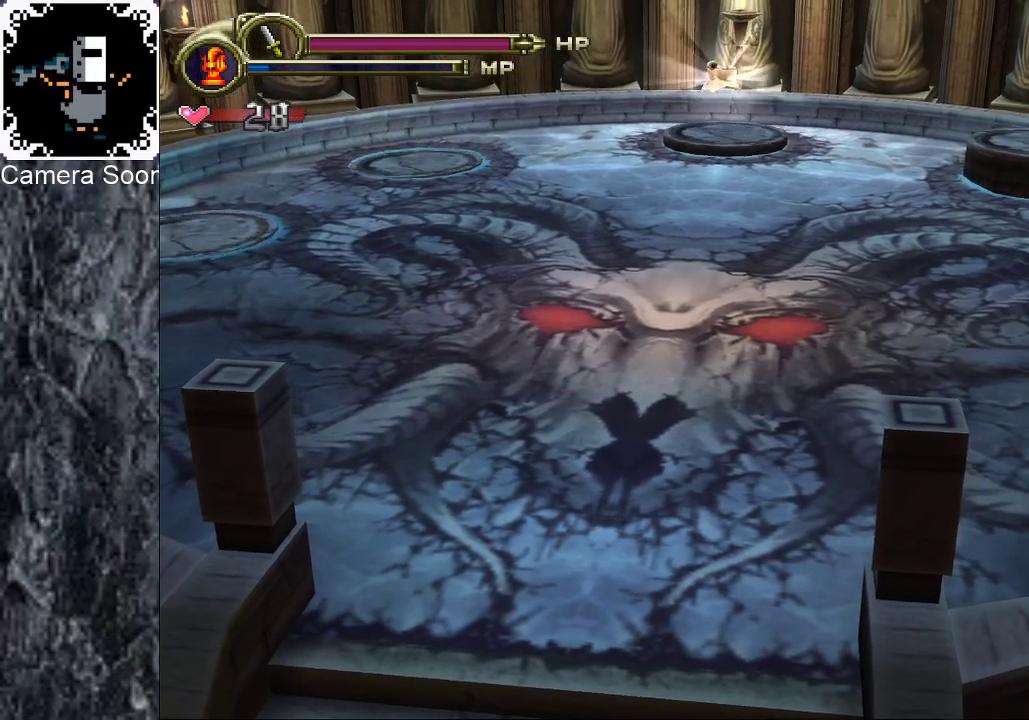
{"buttons": [], "left_stick": "center", "right_stick": "center", "events": []}
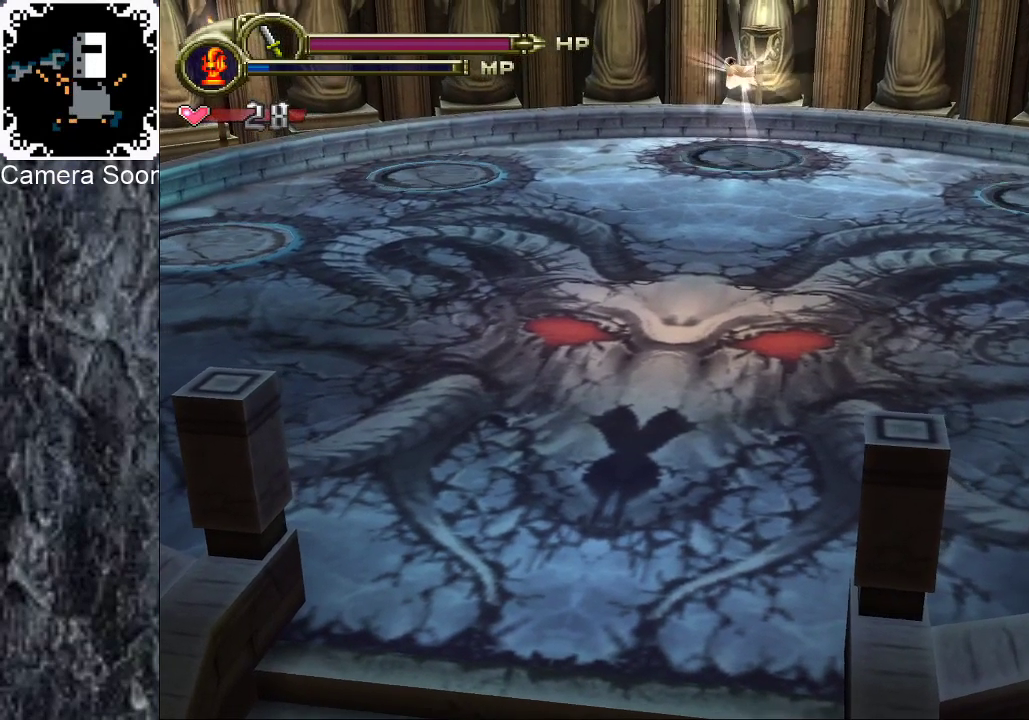
{"buttons": [], "left_stick": "center", "right_stick": "center", "events": []}
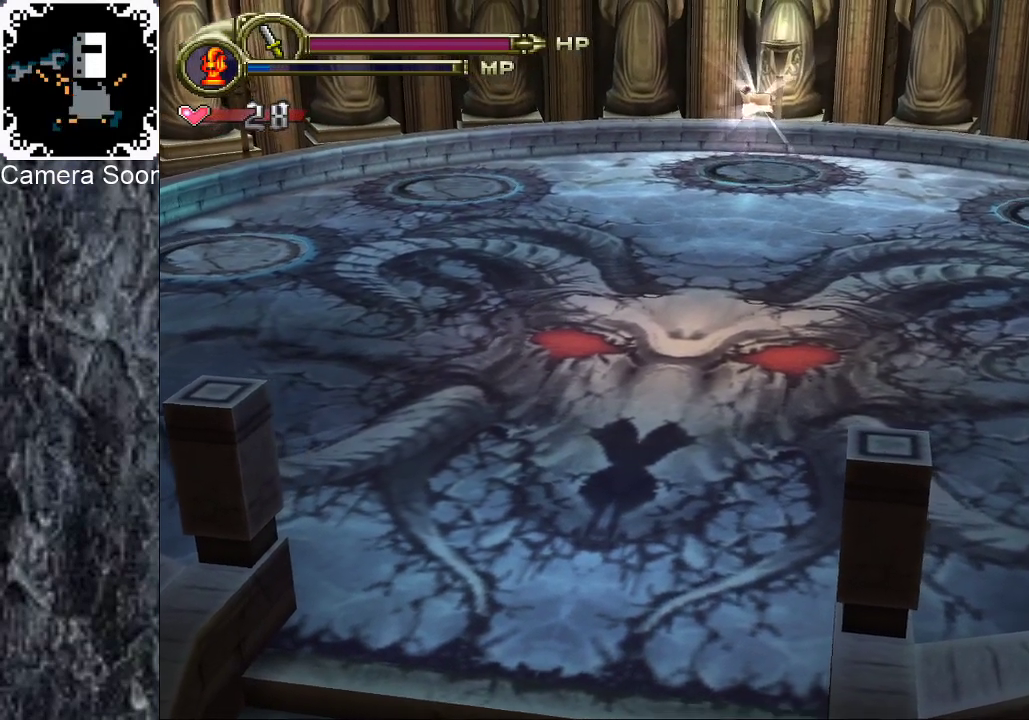
{"buttons": [], "left_stick": "center", "right_stick": "center", "events": []}
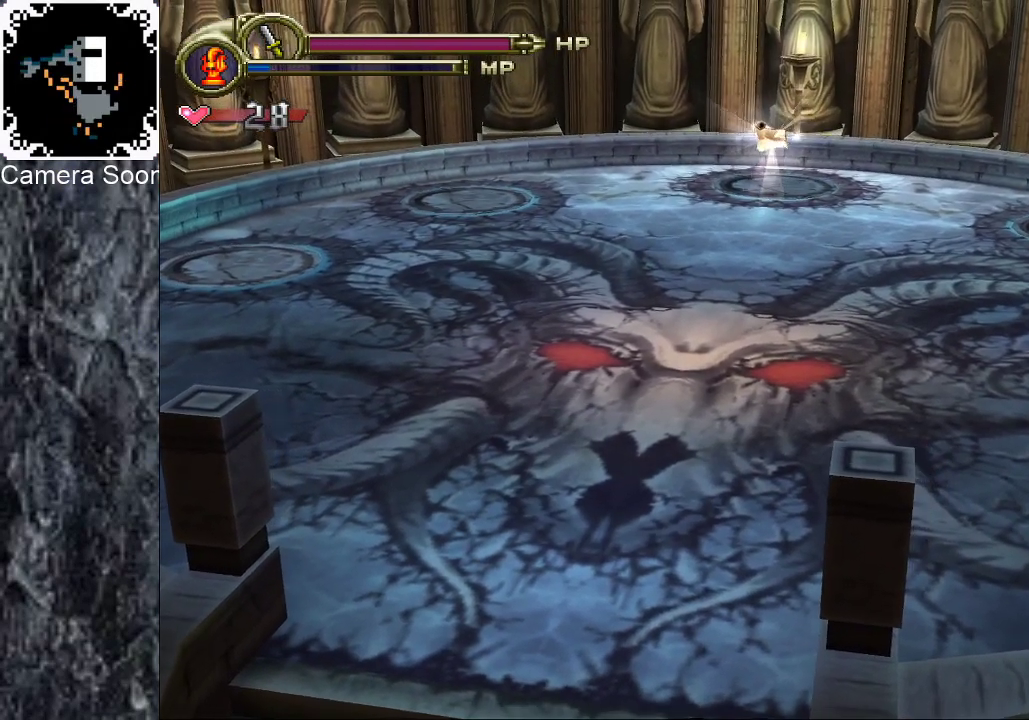
{"buttons": [], "left_stick": "down-right", "right_stick": "center", "events": [[420, "left_stick", "down-right"]]}
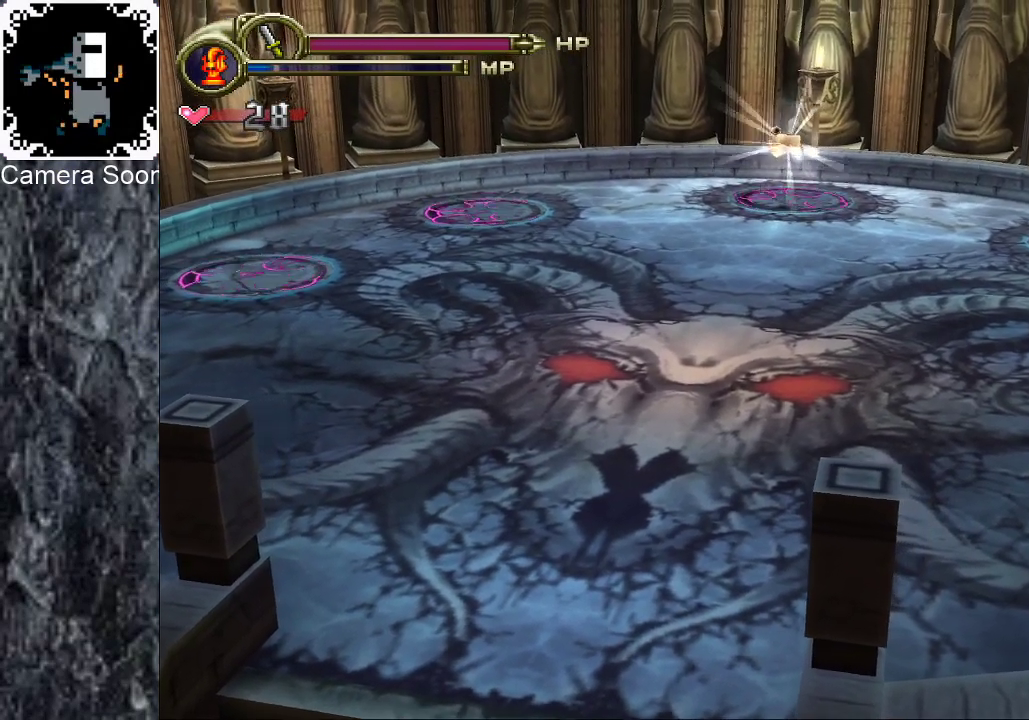
{"buttons": [], "left_stick": "down-right", "right_stick": "center", "events": []}
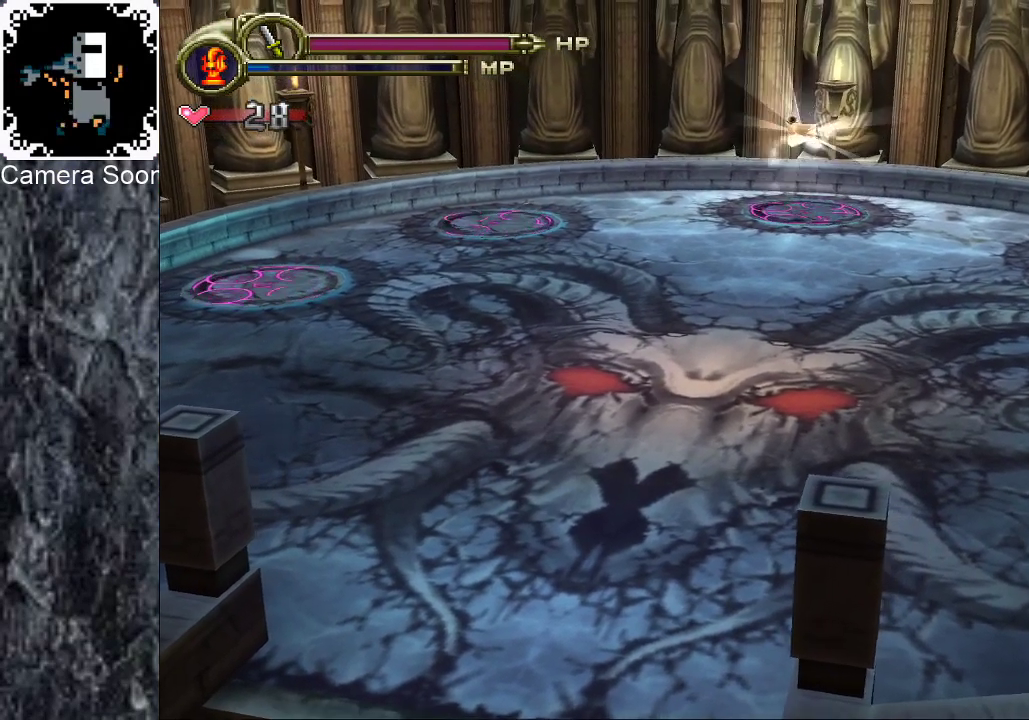
{"buttons": [], "left_stick": "down-right", "right_stick": "center", "events": []}
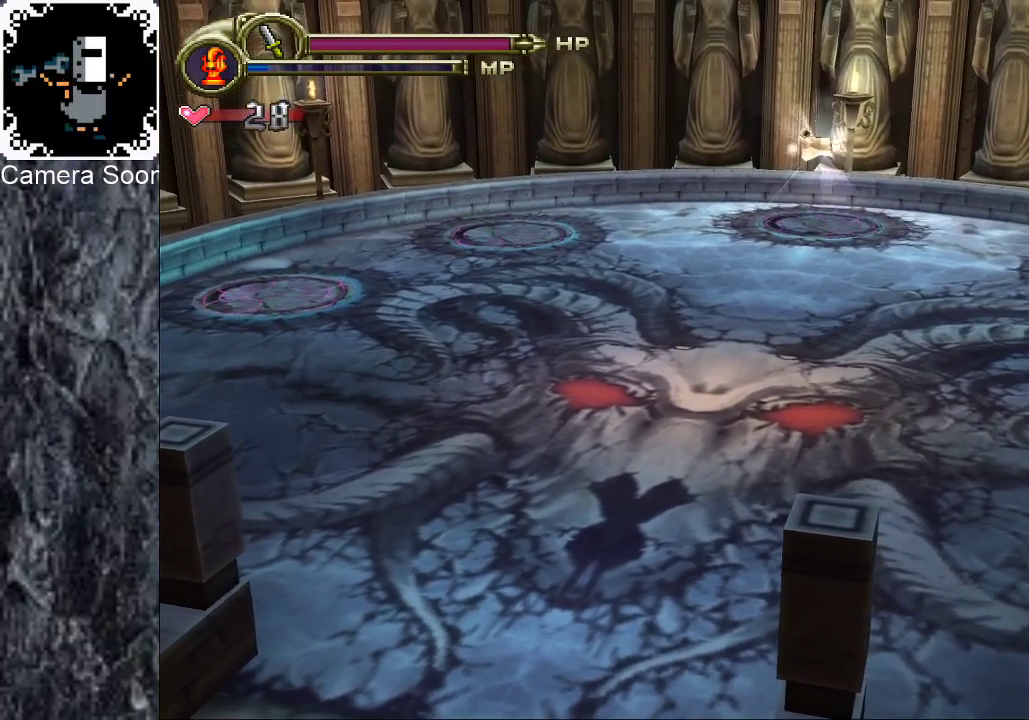
{"buttons": [], "left_stick": "down-right", "right_stick": "center", "events": []}
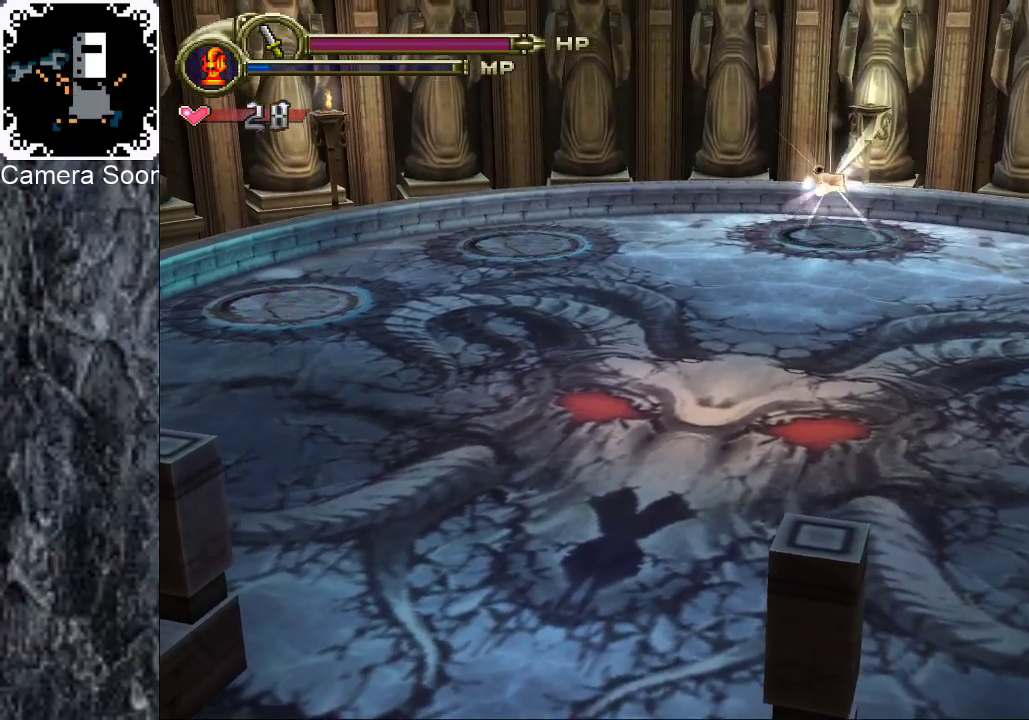
{"buttons": [], "left_stick": "down-right", "right_stick": "center", "events": []}
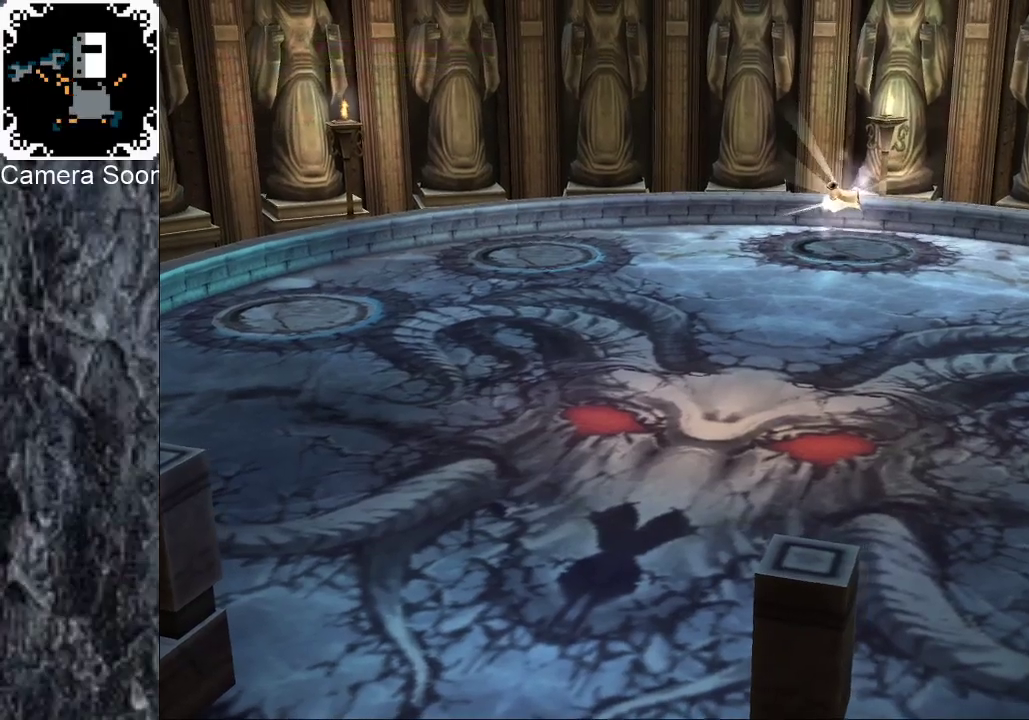
{"buttons": [], "left_stick": "down-right", "right_stick": "center", "events": []}
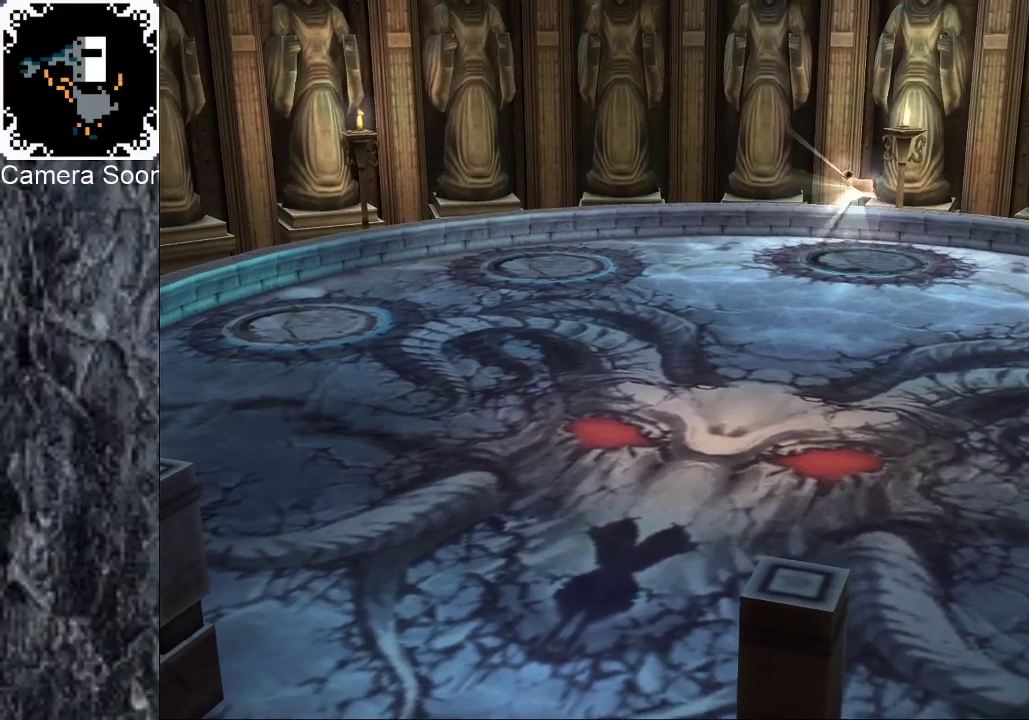
{"buttons": [], "left_stick": "down-right", "right_stick": "center", "events": []}
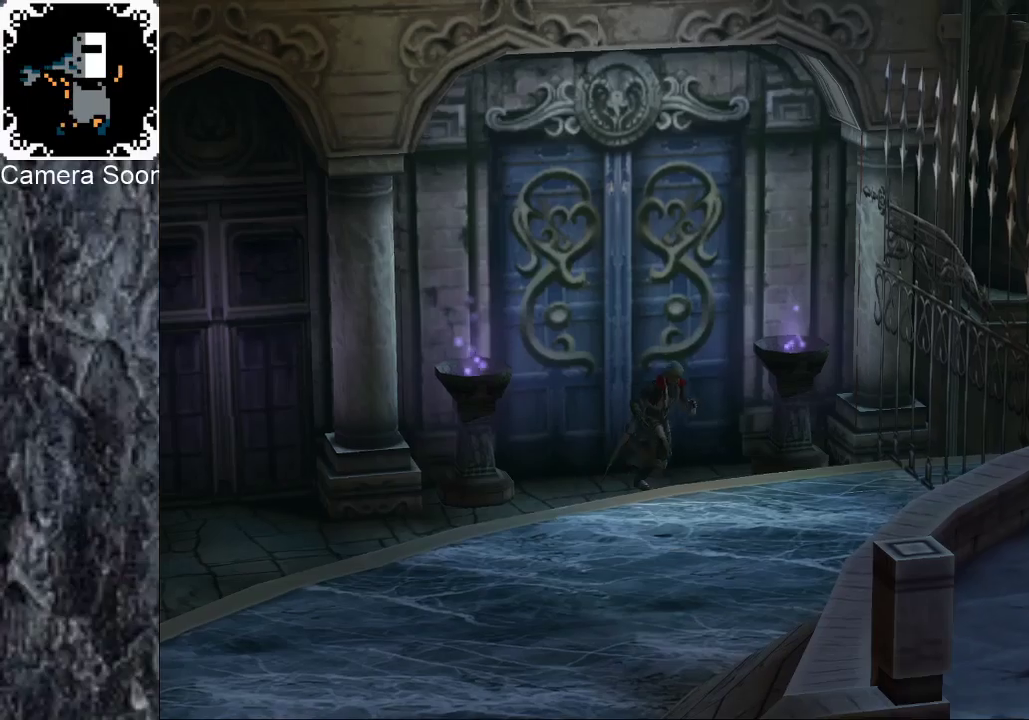
{"buttons": [], "left_stick": "down-right", "right_stick": "center", "events": []}
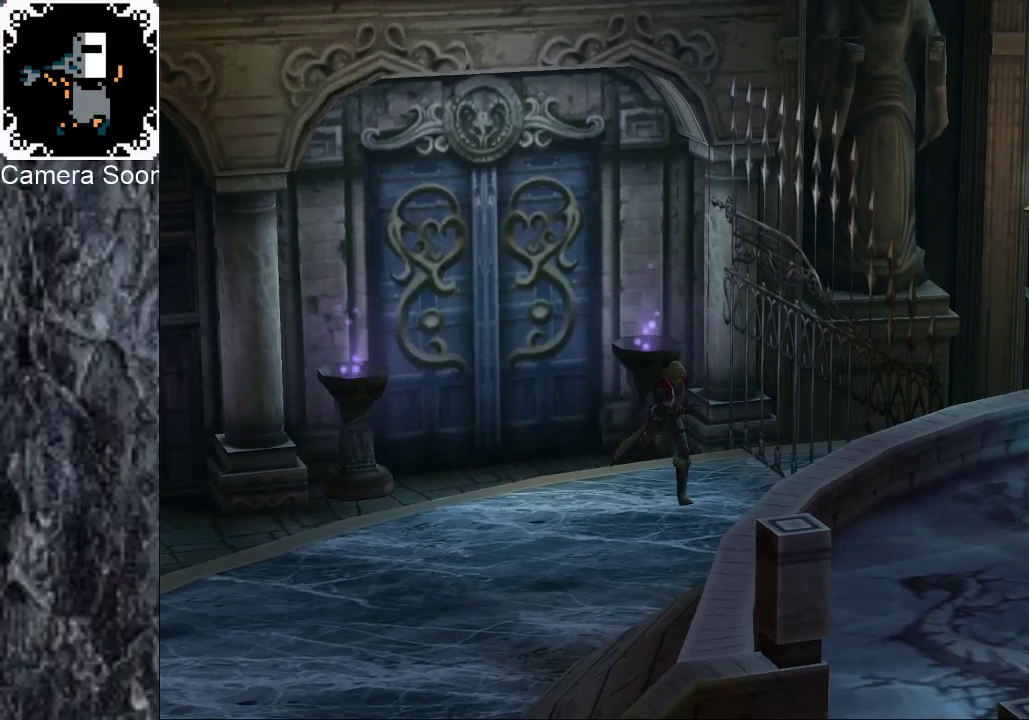
{"buttons": [], "left_stick": "down-right", "right_stick": "center", "events": [[160, "A", "down"], [380, "A", "up"]]}
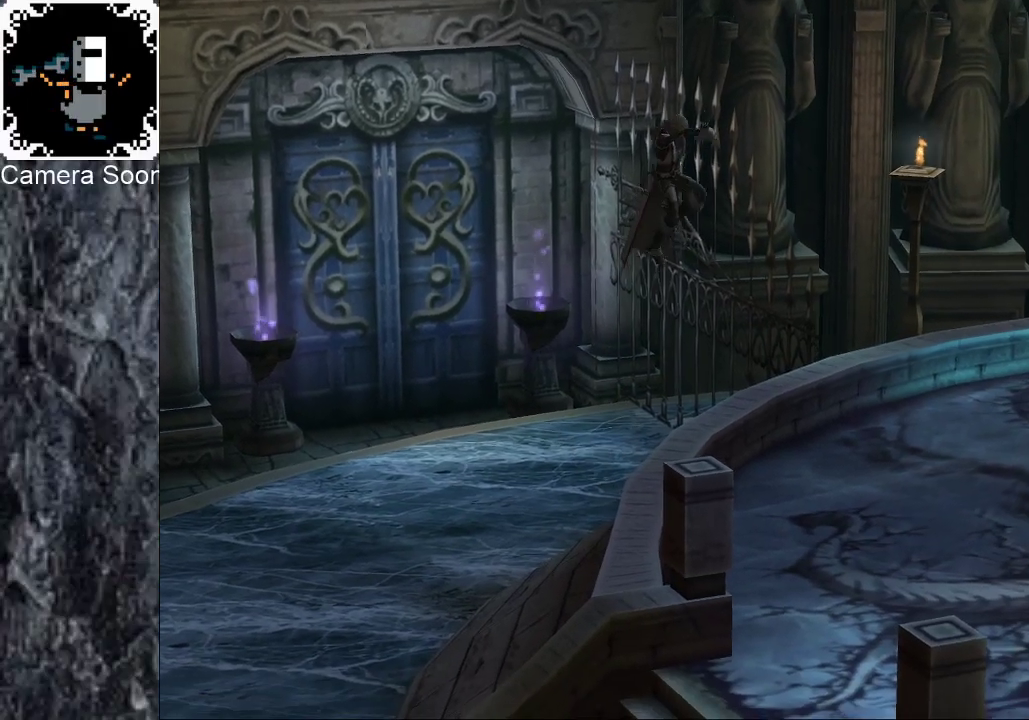
{"buttons": [], "left_stick": "down-right", "right_stick": "center", "events": [[120, "A", "down"], [460, "A", "up"]]}
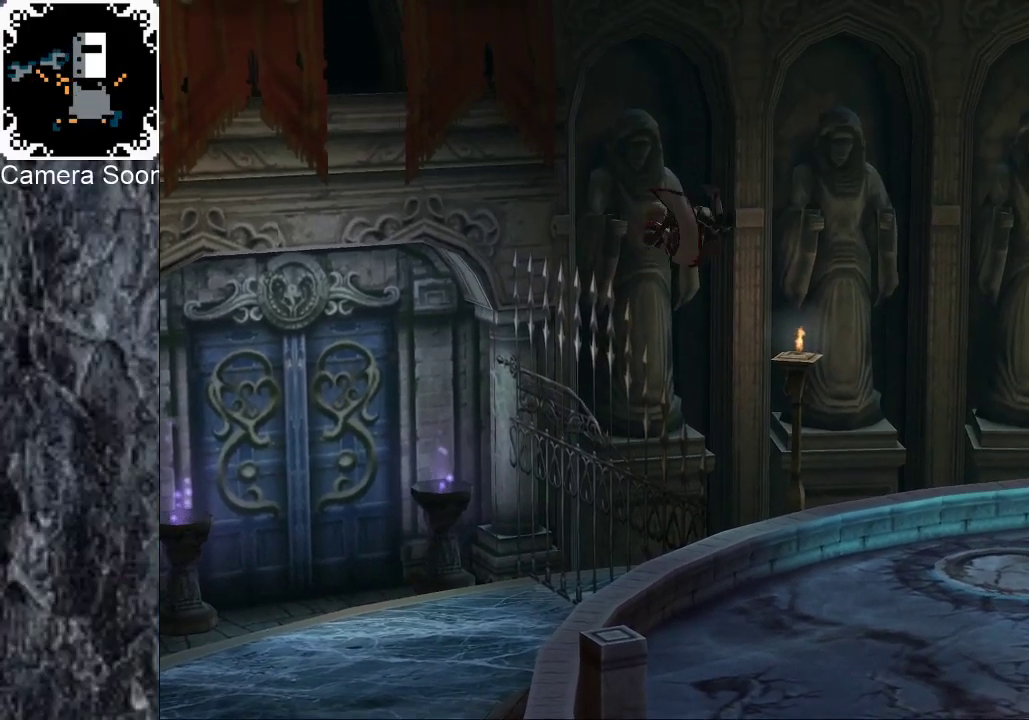
{"buttons": [], "left_stick": "right", "right_stick": "center", "events": [[480, "left_stick", "right"]]}
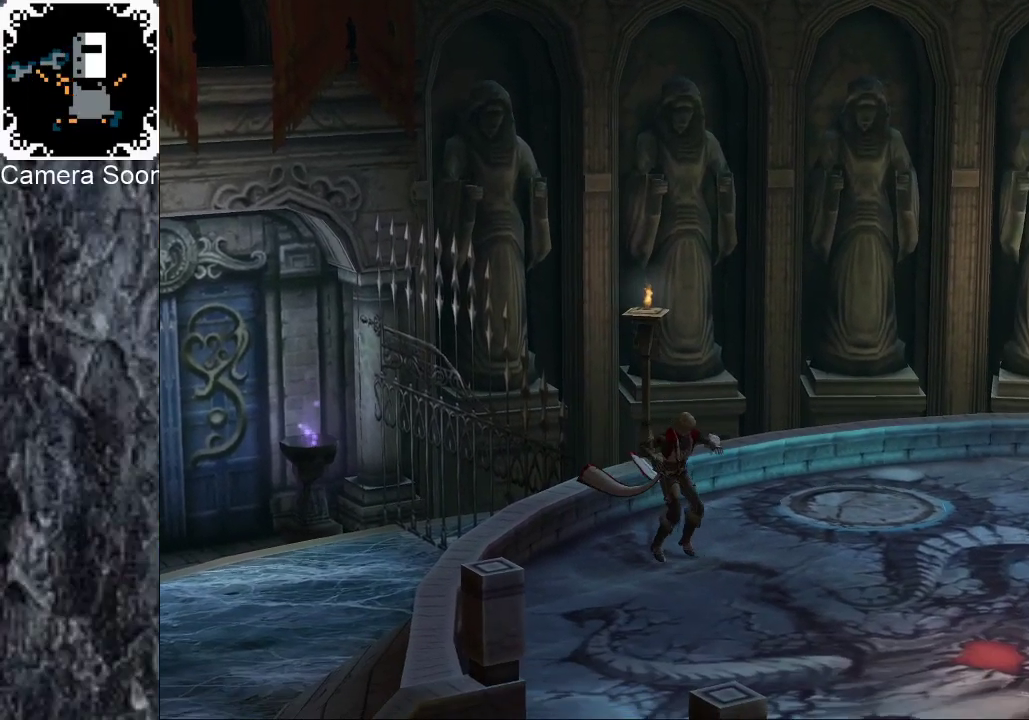
{"buttons": [], "left_stick": "right", "right_stick": "center", "events": []}
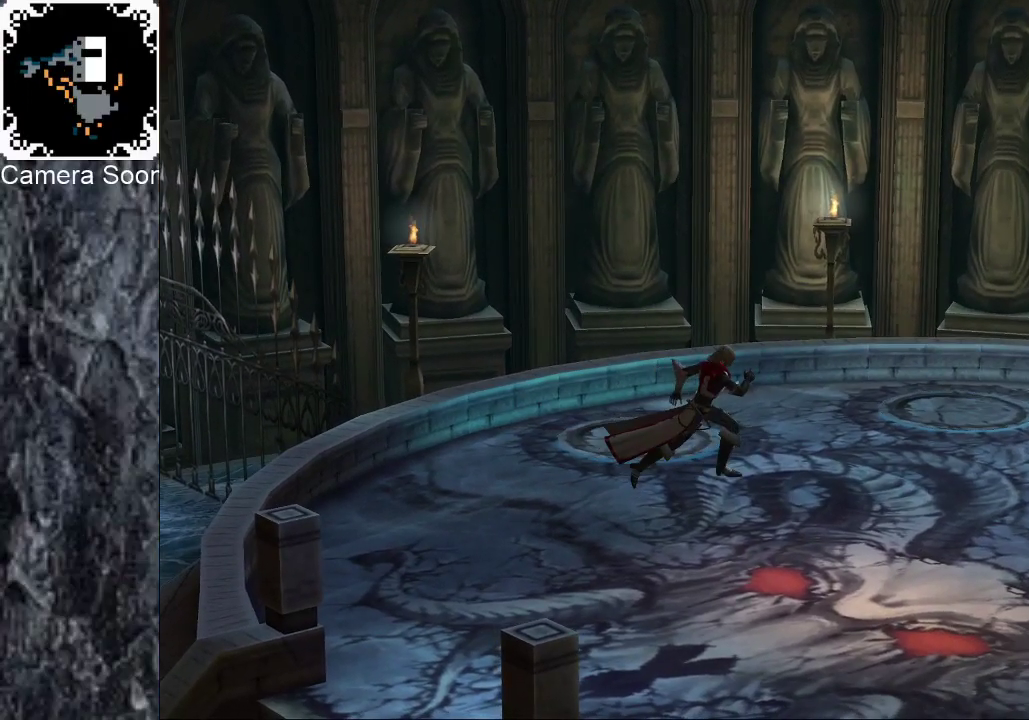
{"buttons": [], "left_stick": "up-right", "right_stick": "center", "events": [[40, "left_stick", "up-right"]]}
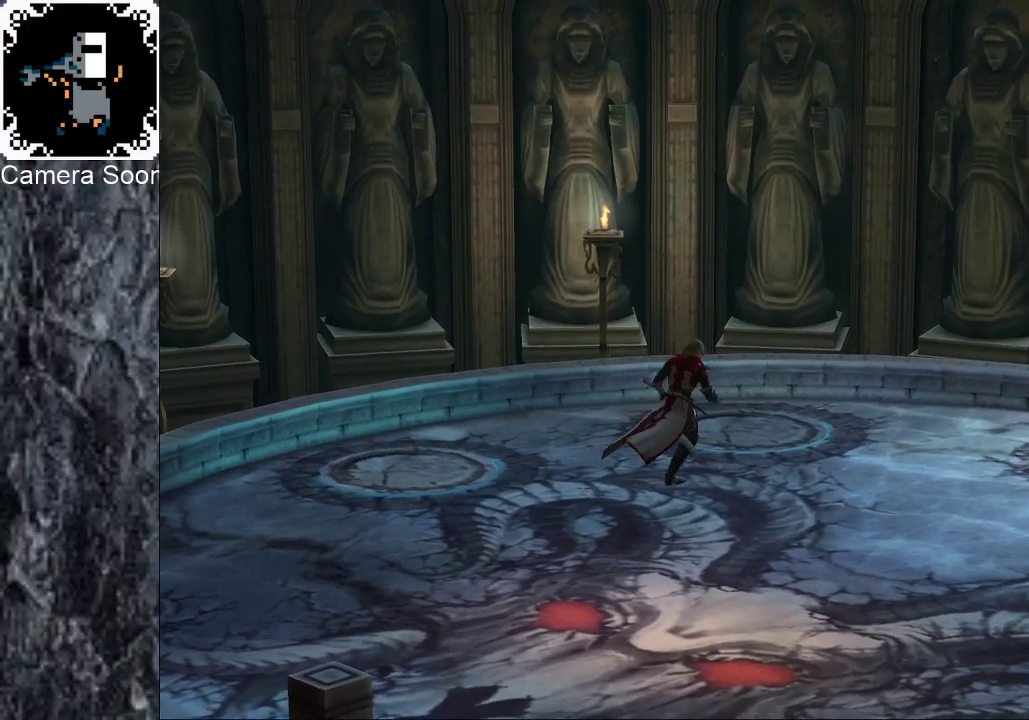
{"buttons": [], "left_stick": "center", "right_stick": "center", "events": [[240, "left_stick", "up"], [380, "left_stick", "center"]]}